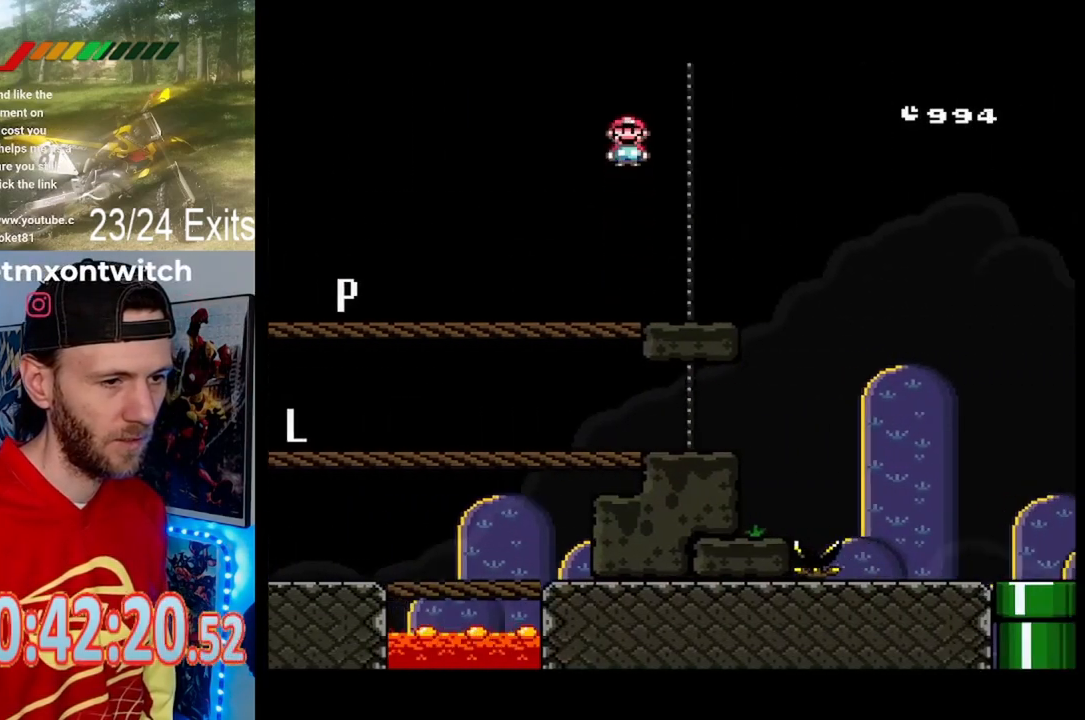
Gameplay with a controller (Nintendo layout); each line is a JSON object with the inputs held at the frame after it. "events" lists button and stick changes between this image and that frame as [ms after this image, input, new state], when the widget could be followed in between. Not read: B L1 L3 R1 R3.
{"buttons": ["Y", "DPAD_RIGHT"]}
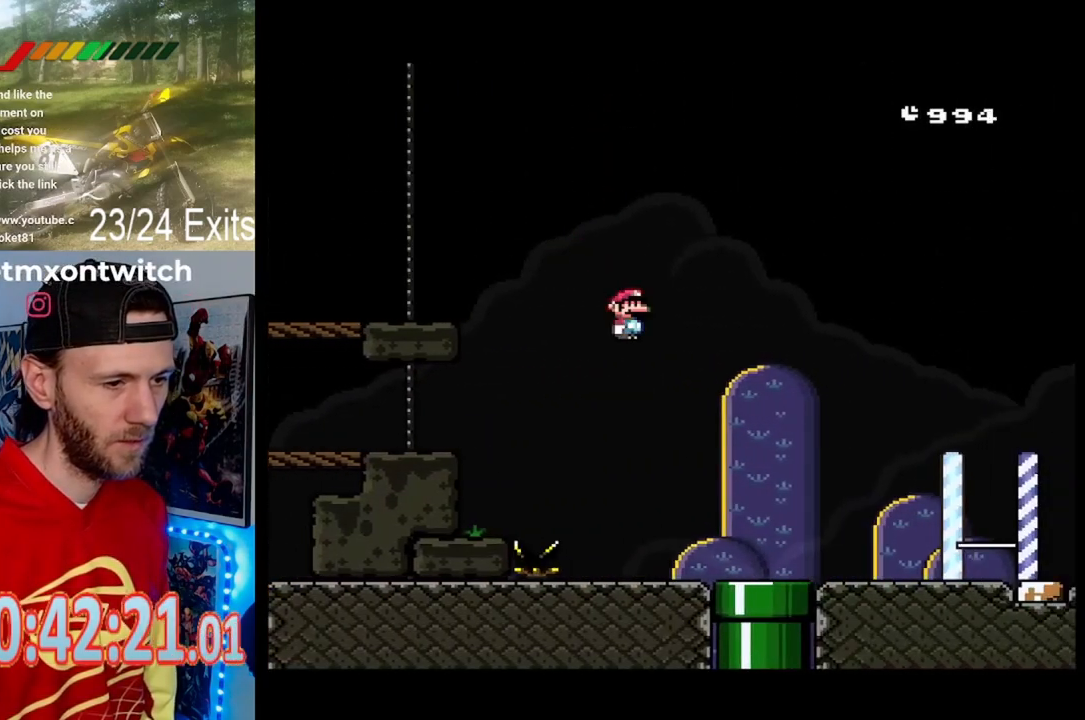
{"buttons": ["Y", "DPAD_DOWN"], "events": [[33, "DPAD_RIGHT", "up"], [167, "DPAD_LEFT", "down"], [267, "DPAD_LEFT", "up"], [400, "DPAD_DOWN", "down"]]}
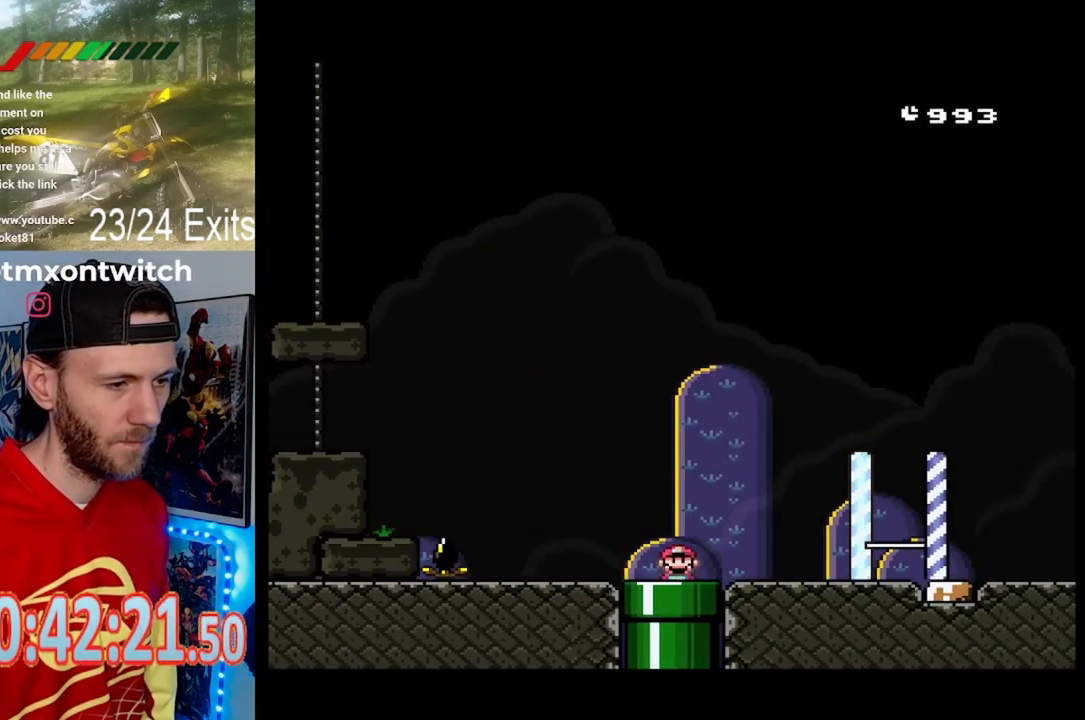
{"buttons": [], "events": [[33, "DPAD_DOWN", "up"], [267, "Y", "up"]]}
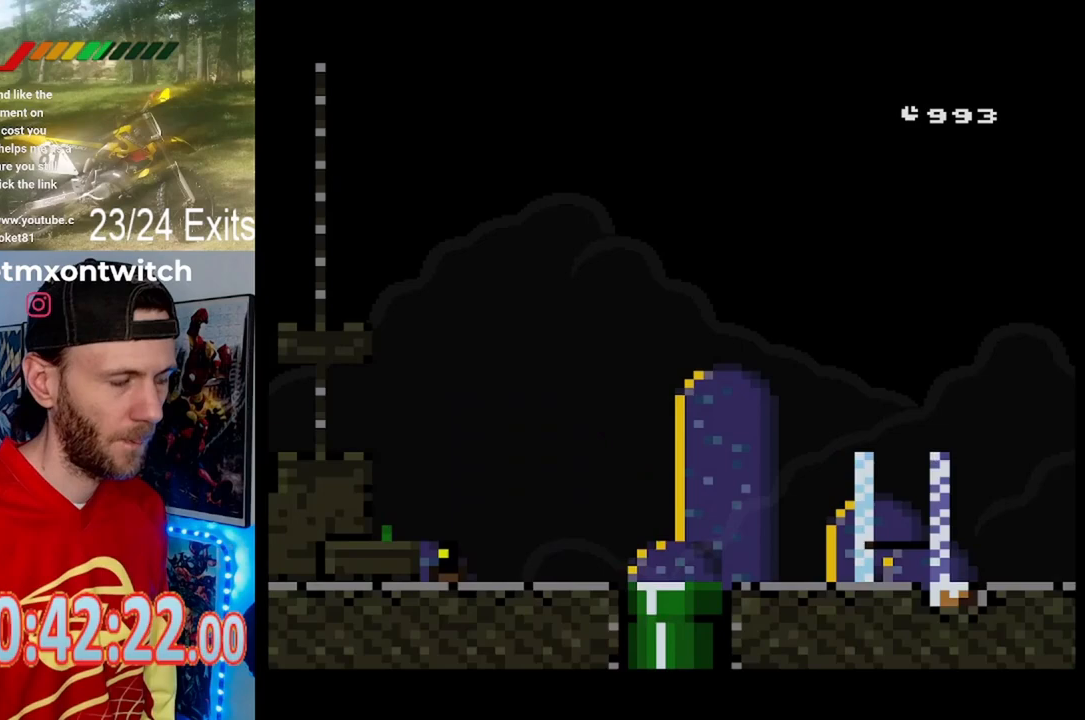
{"buttons": [], "events": []}